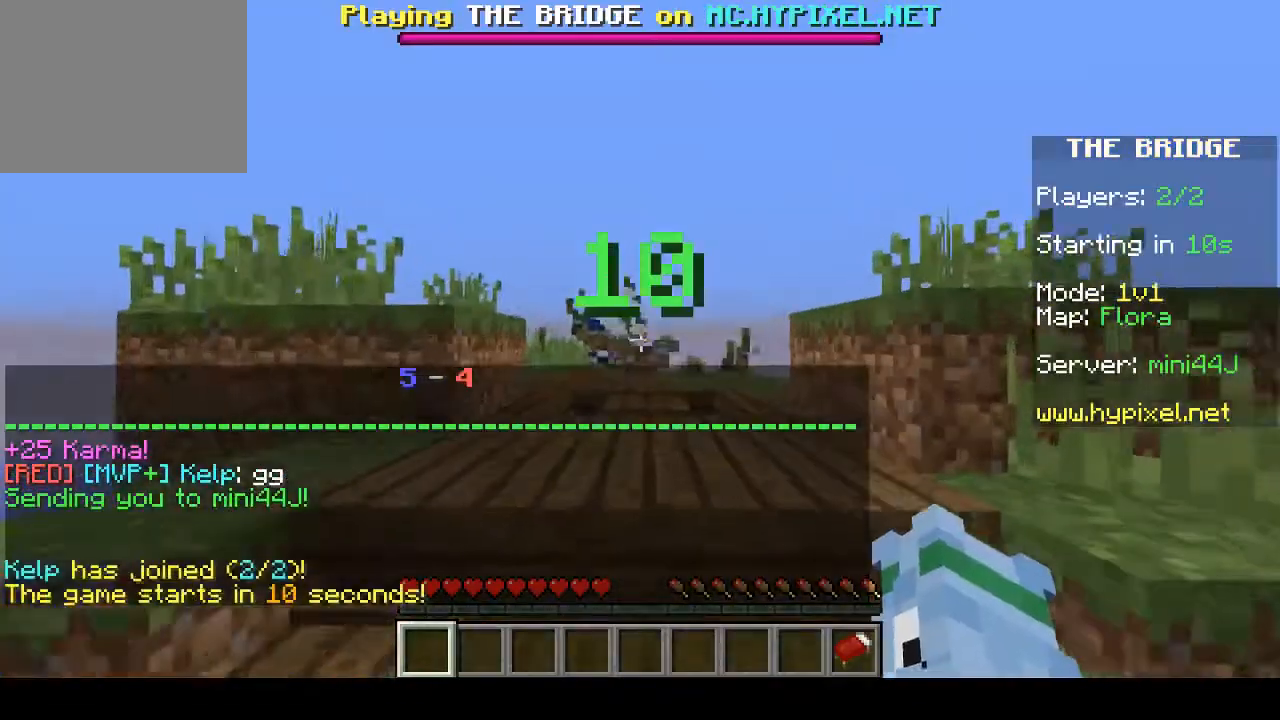
Gameplay with keyboard; each line is a JSON object with the keys held at the frame after it. "events" lists presses ("down") and releases ("up") of "a", "d", "s" and "w" between this image and that frame as [ms after this image, input, new state], when the widget could be followed in between. No other keys are recorded. Mouse input is not recorded.
{"keys": ["w"], "events": [[267, "w", "down"]]}
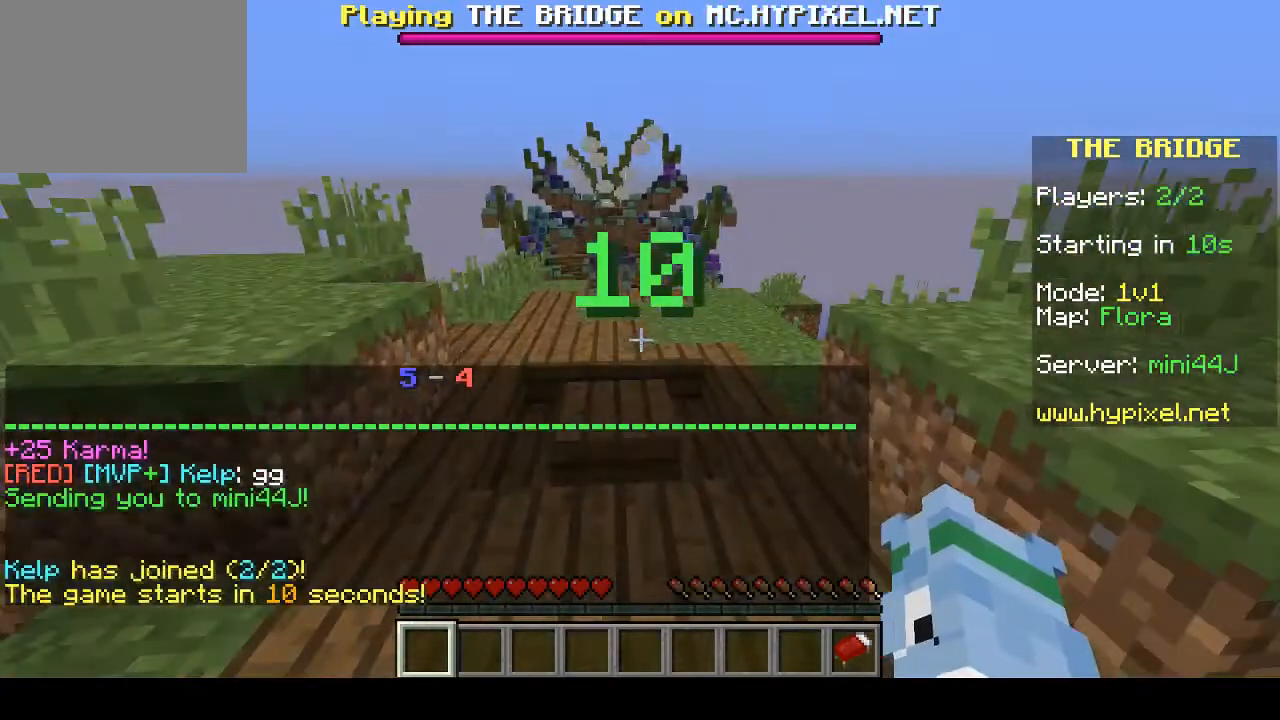
{"keys": ["w"], "events": []}
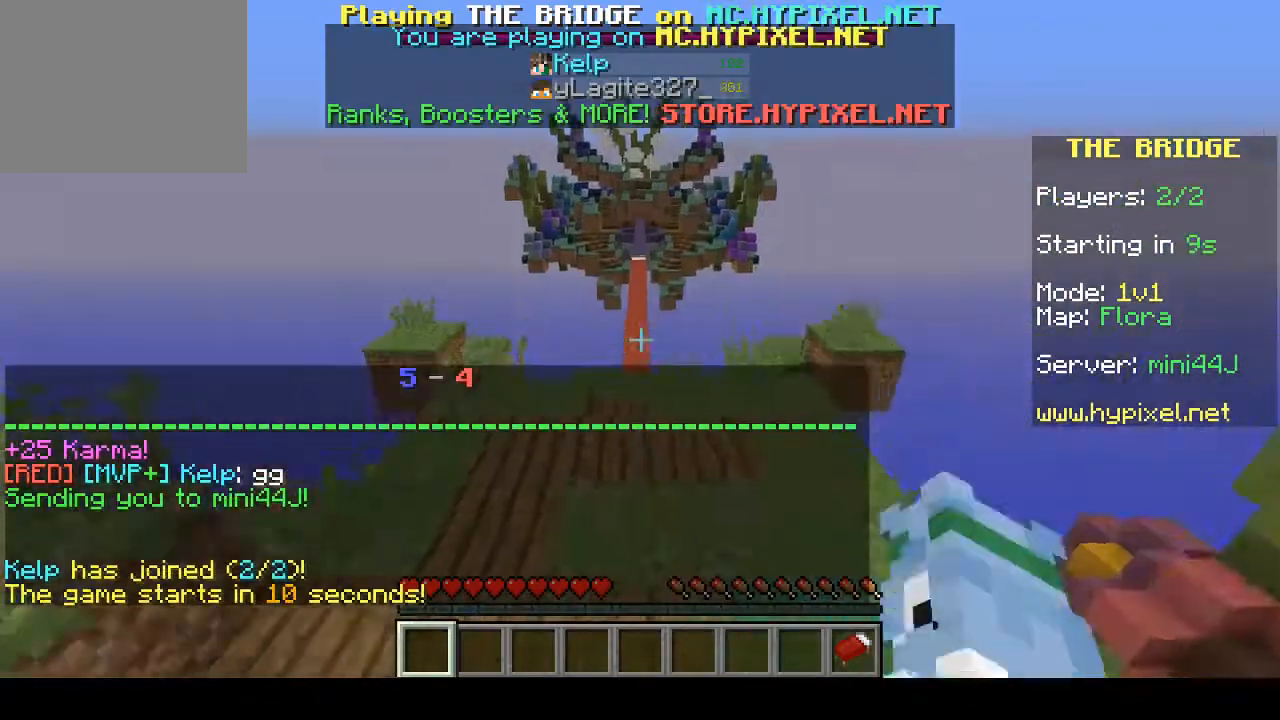
{"keys": ["w"], "events": []}
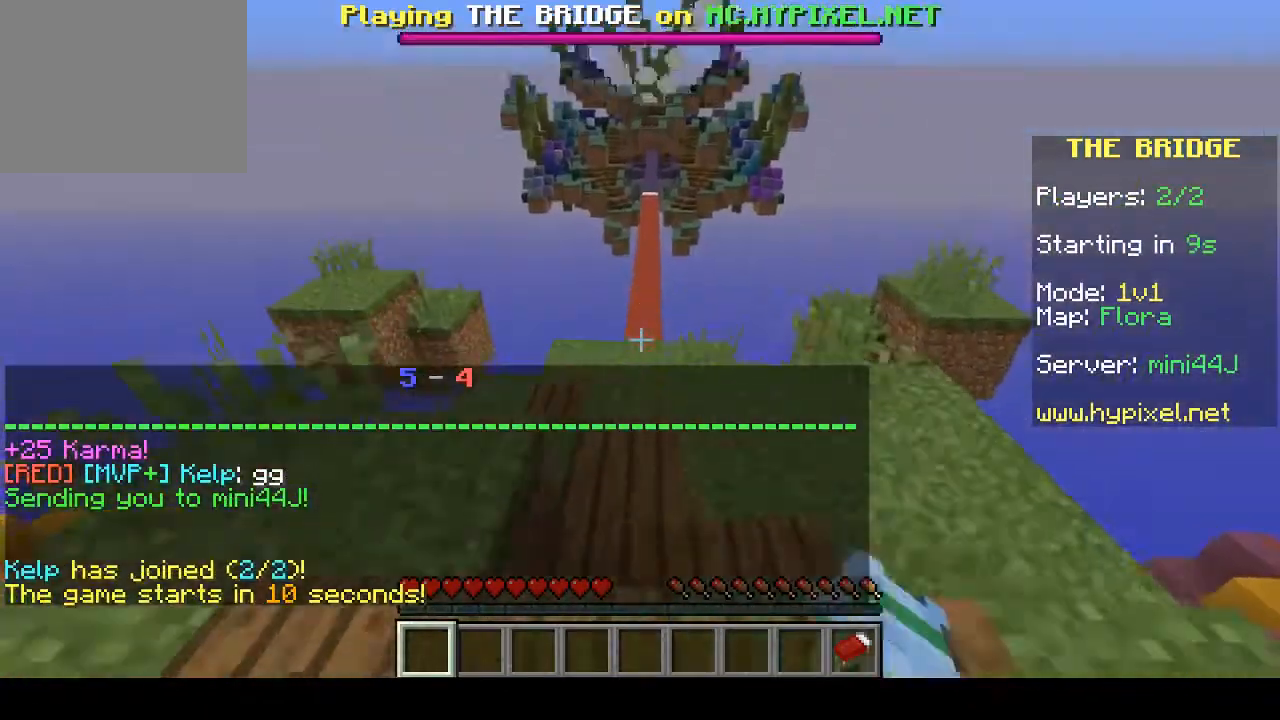
{"keys": ["w"], "events": []}
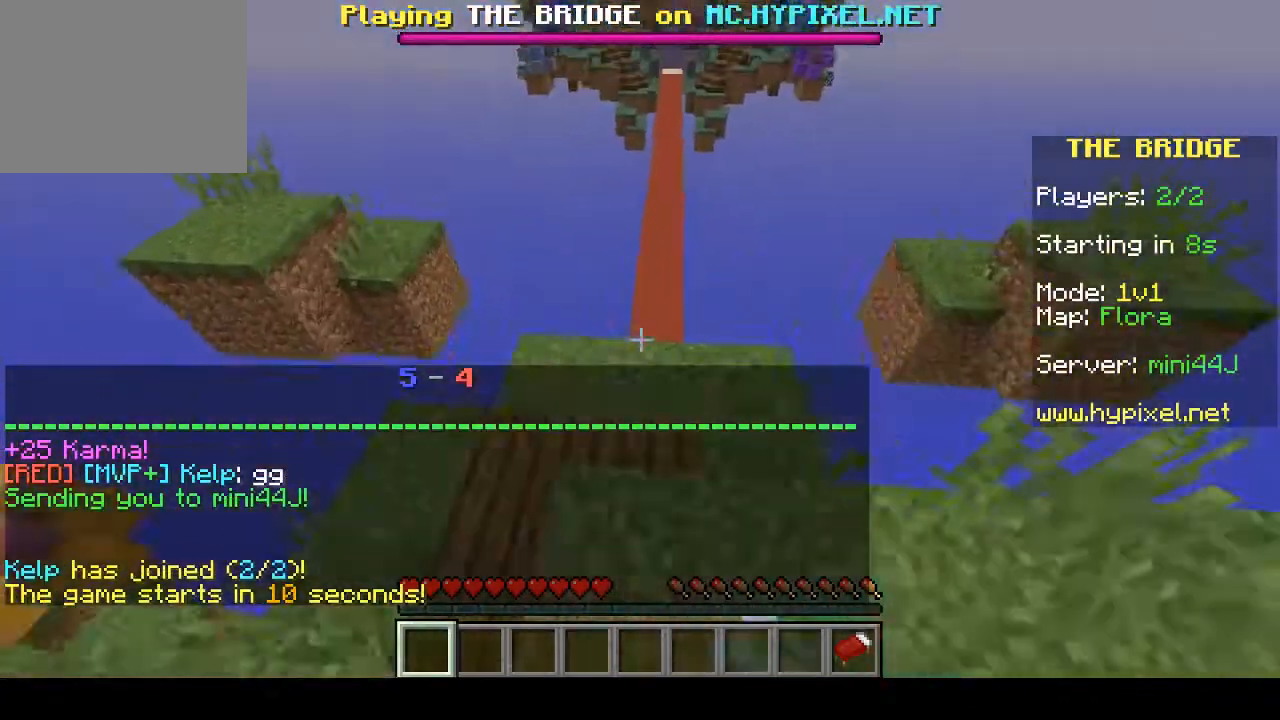
{"keys": ["w"], "events": []}
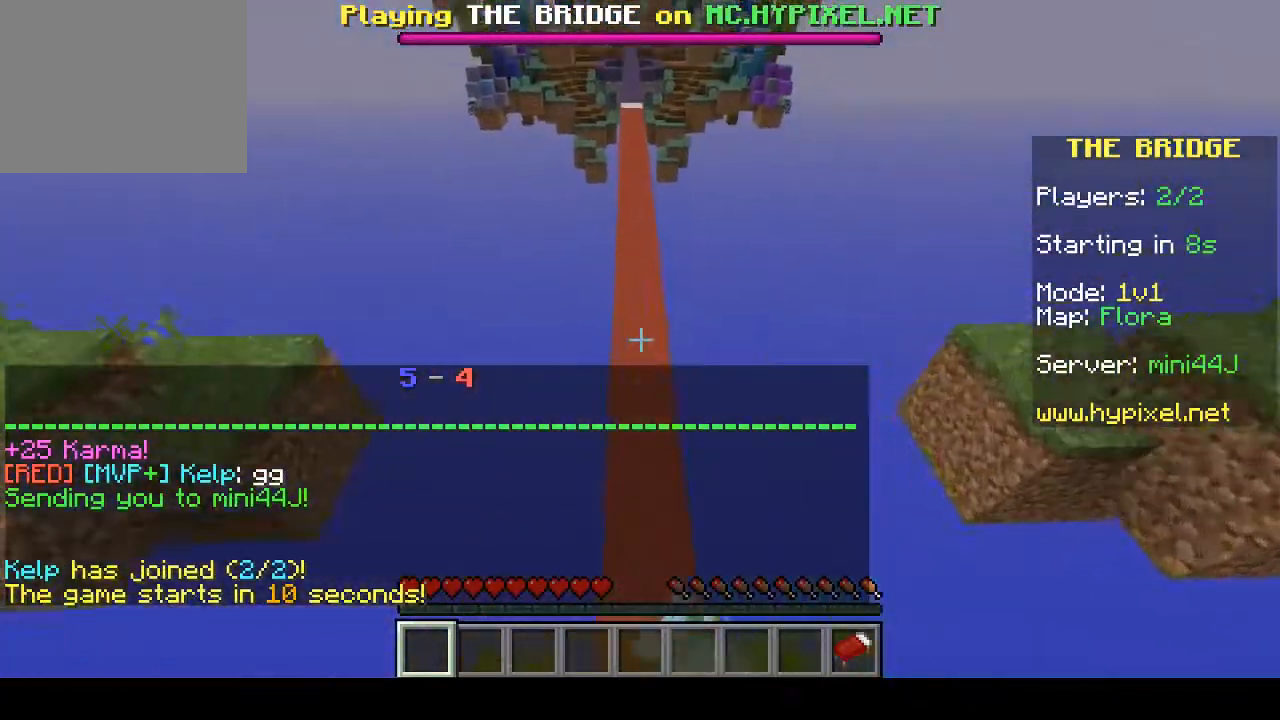
{"keys": ["w"], "events": []}
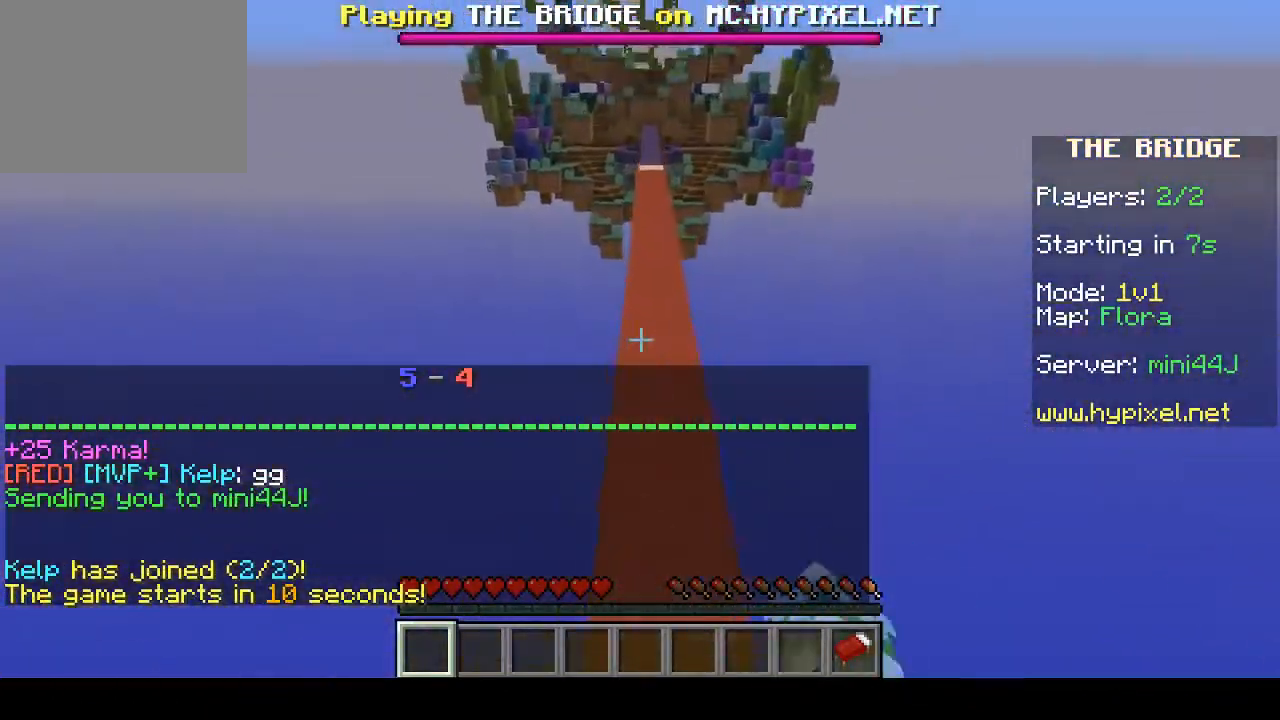
{"keys": ["w"], "events": []}
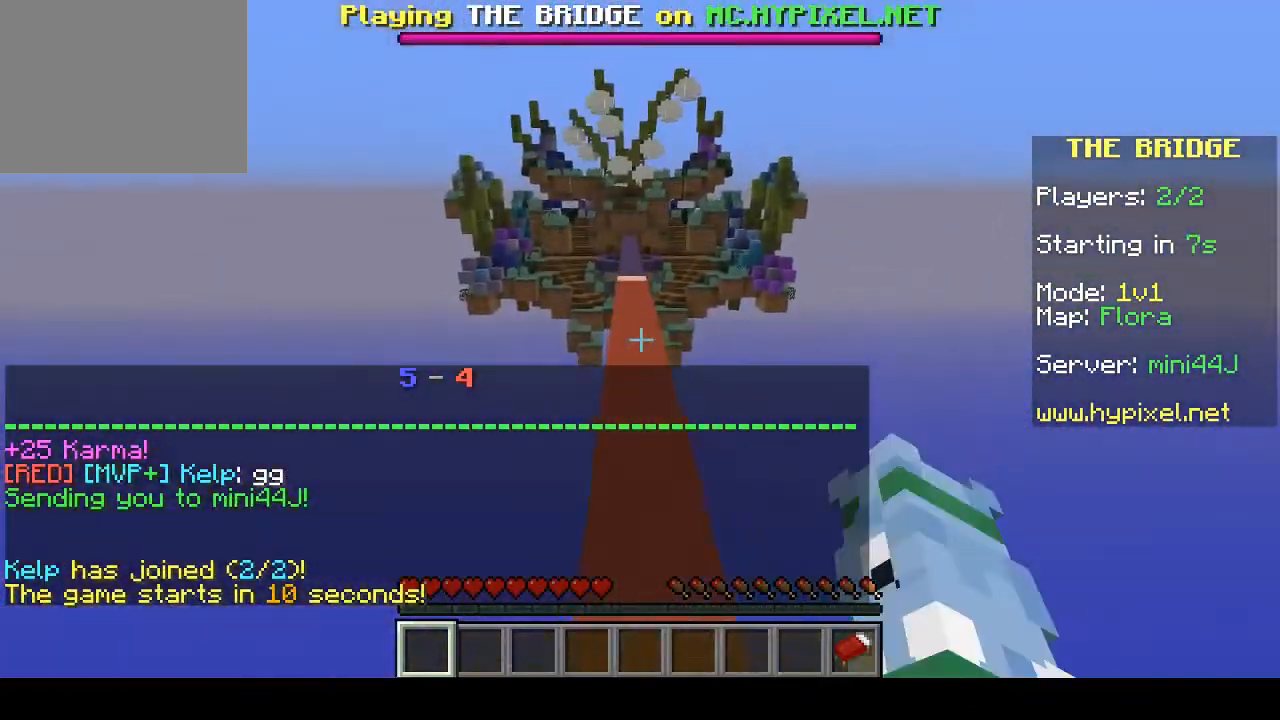
{"keys": ["w"], "events": []}
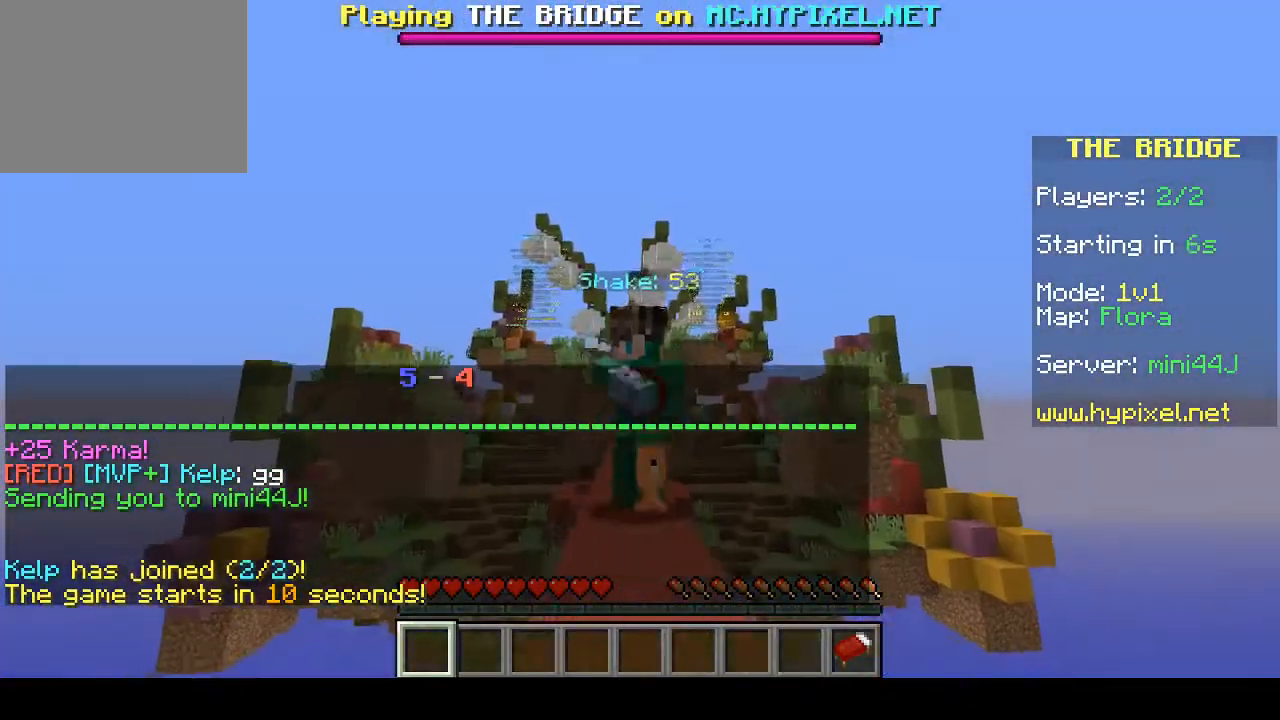
{"keys": ["w"], "events": []}
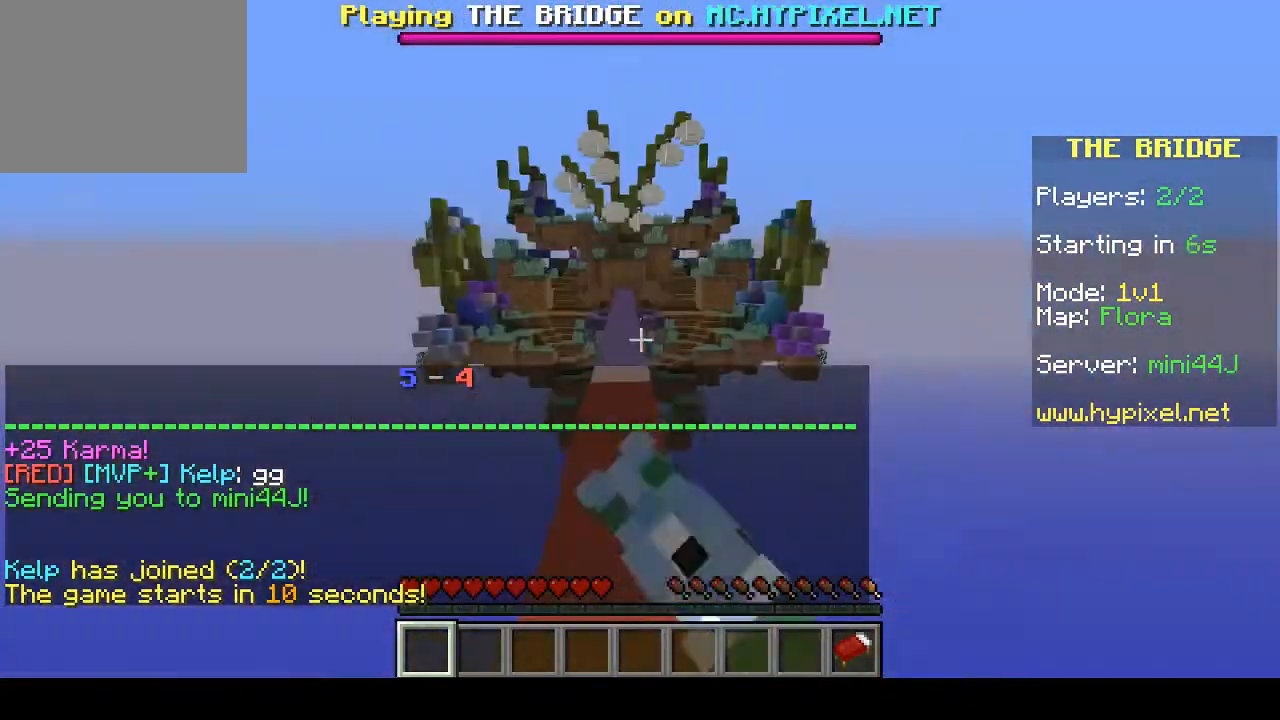
{"keys": ["w"], "events": []}
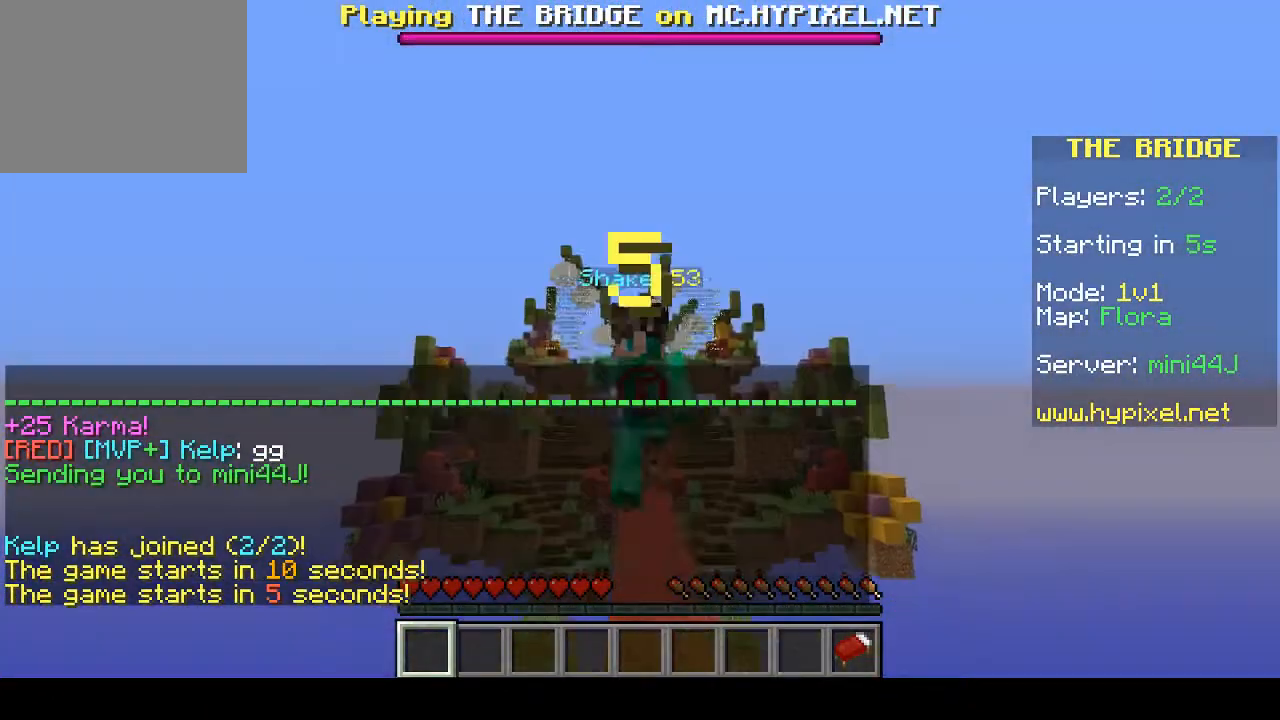
{"keys": ["w"], "events": []}
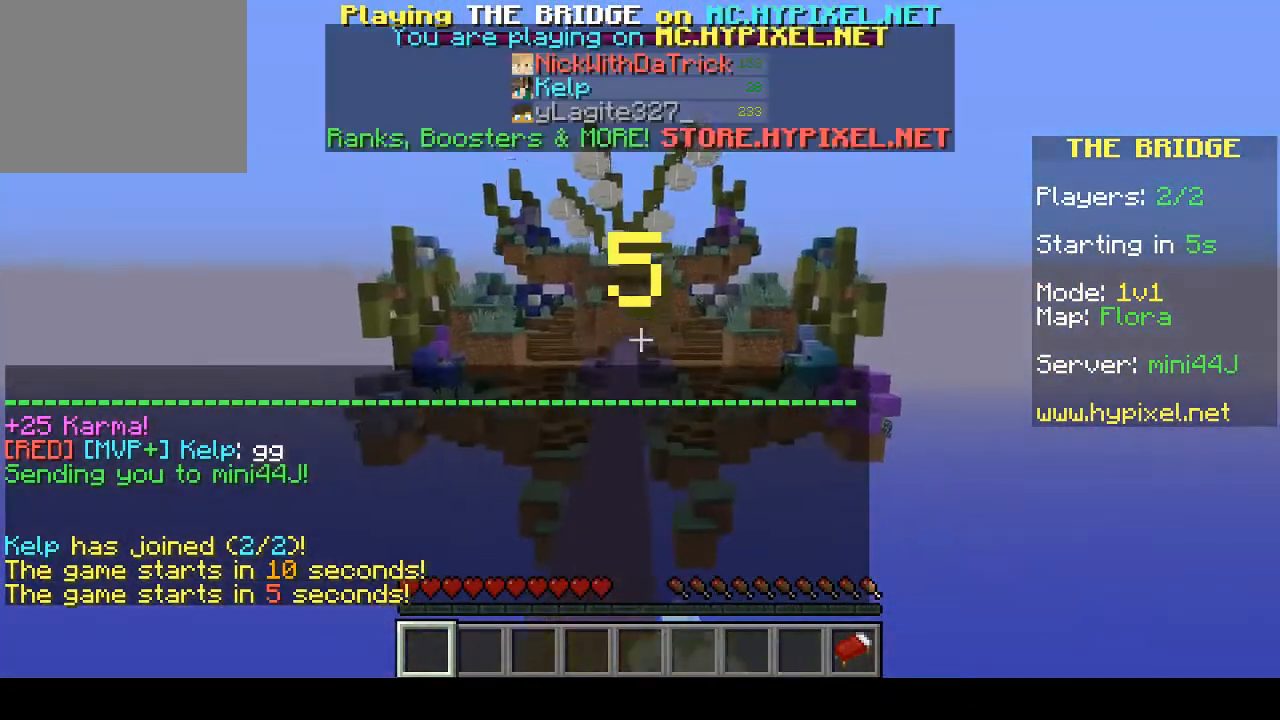
{"keys": ["w"], "events": []}
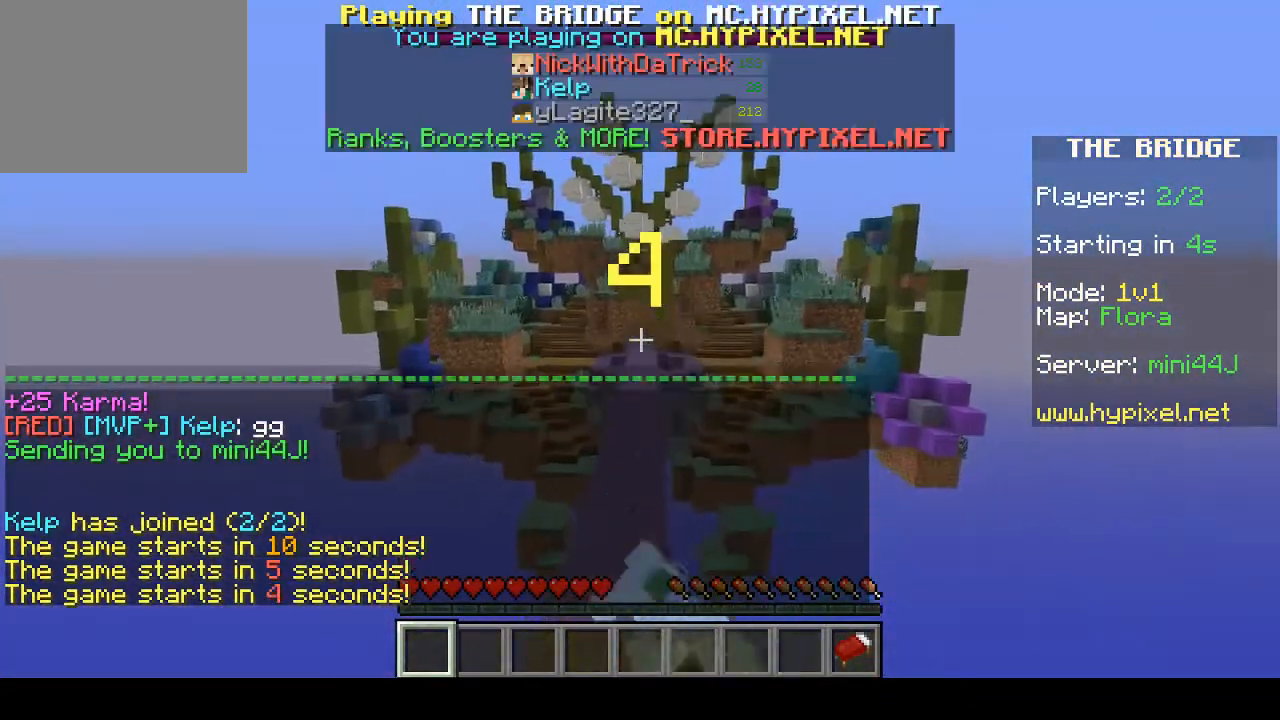
{"keys": ["w"], "events": []}
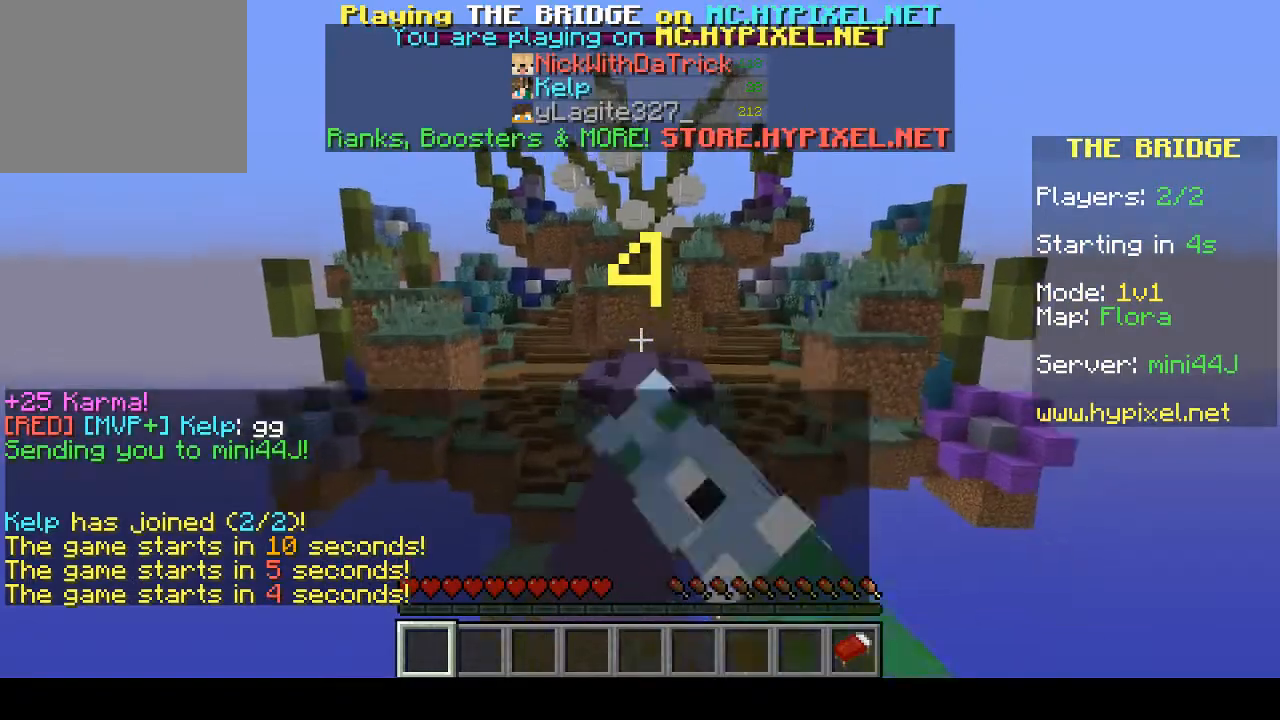
{"keys": ["w"], "events": []}
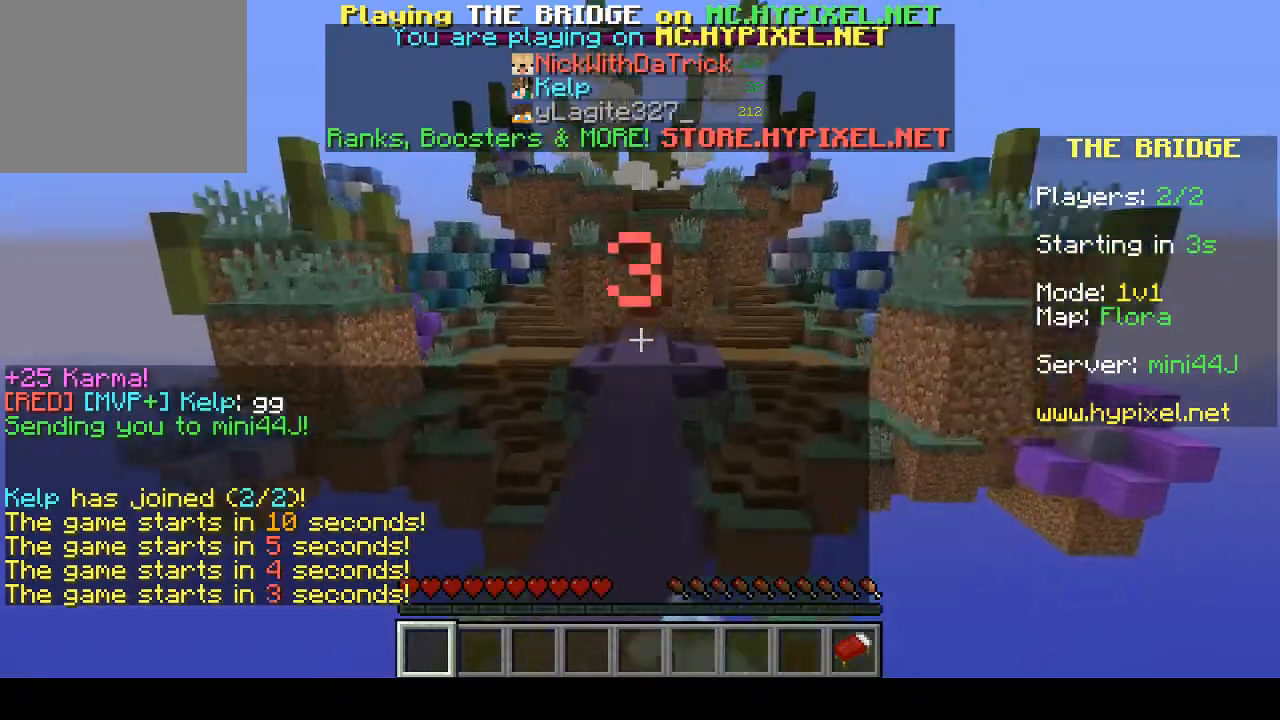
{"keys": ["w"], "events": []}
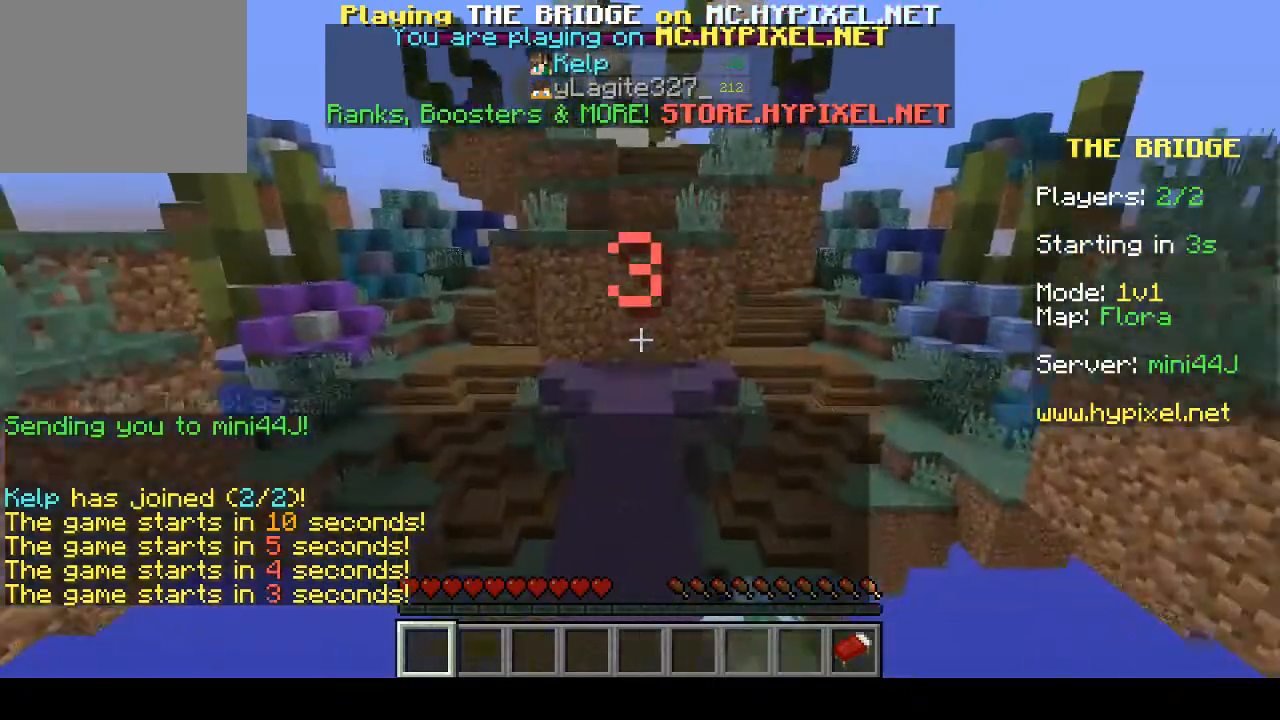
{"keys": ["w"], "events": []}
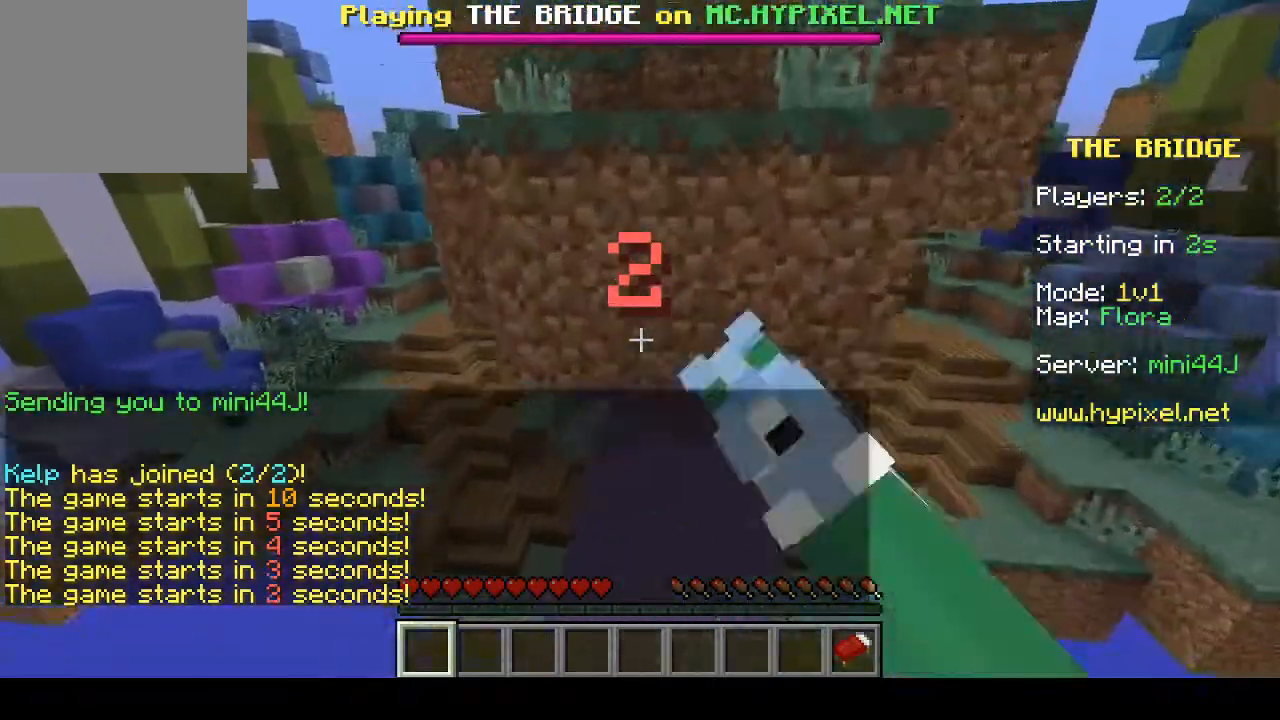
{"keys": ["w"], "events": [[167, "d", "down"], [300, "d", "up"]]}
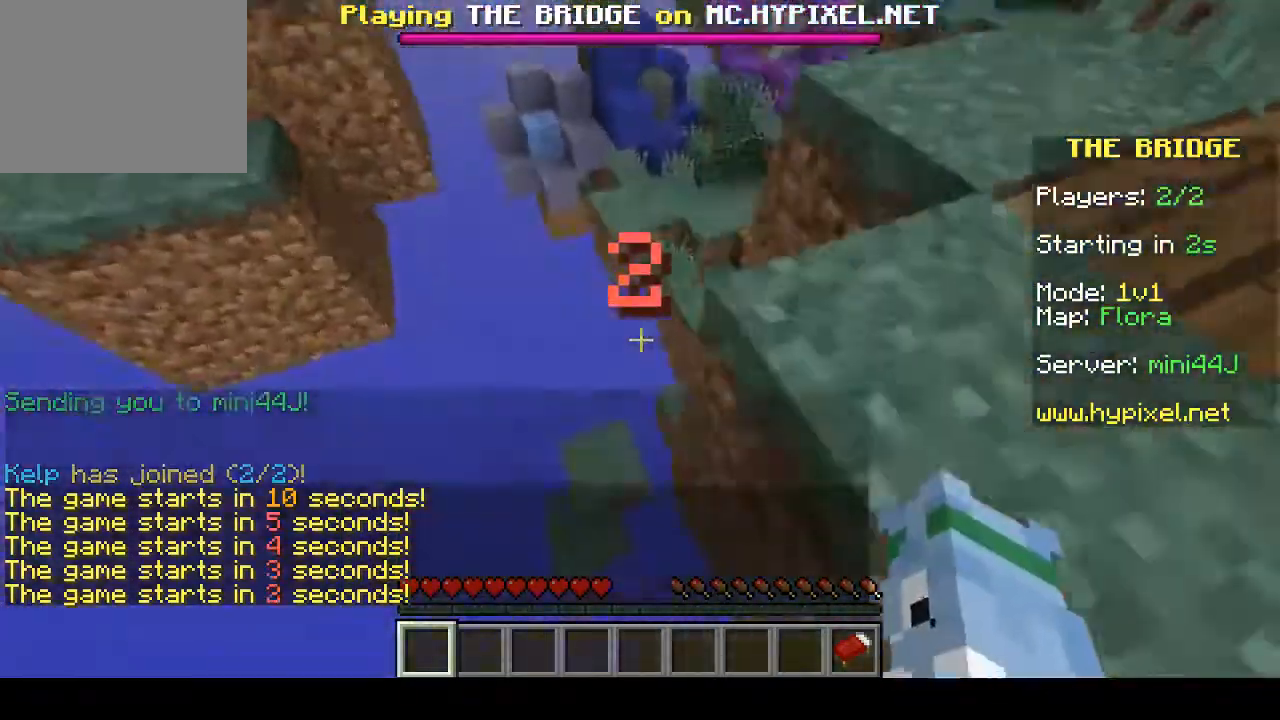
{"keys": ["a", "w"], "events": [[433, "a", "down"]]}
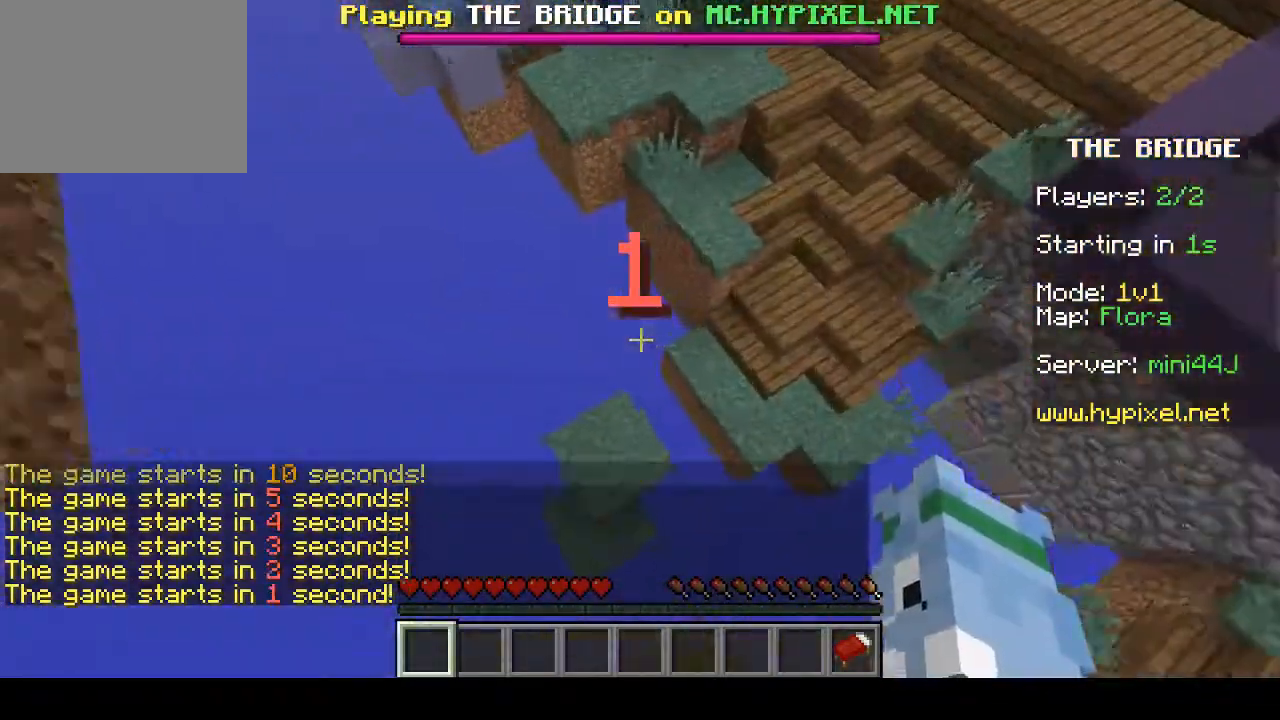
{"keys": ["d", "w"], "events": [[167, "a", "up"], [267, "d", "down"]]}
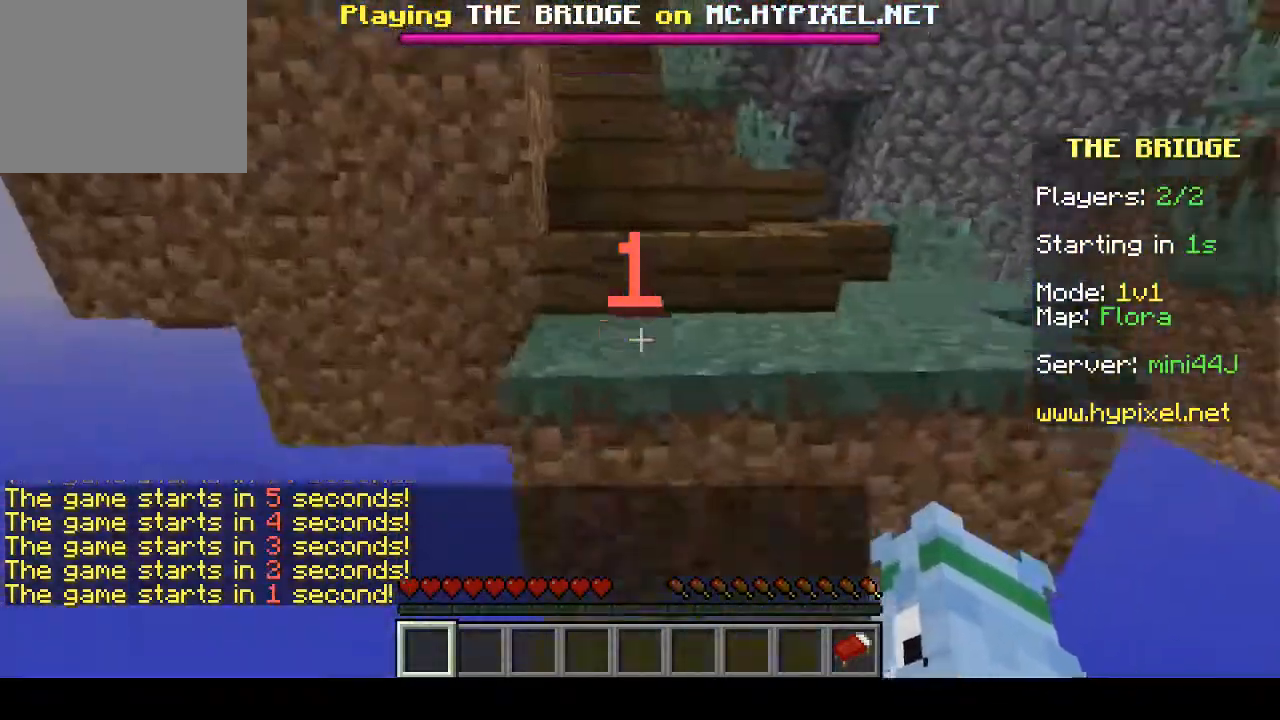
{"keys": ["w"], "events": [[233, "d", "up"]]}
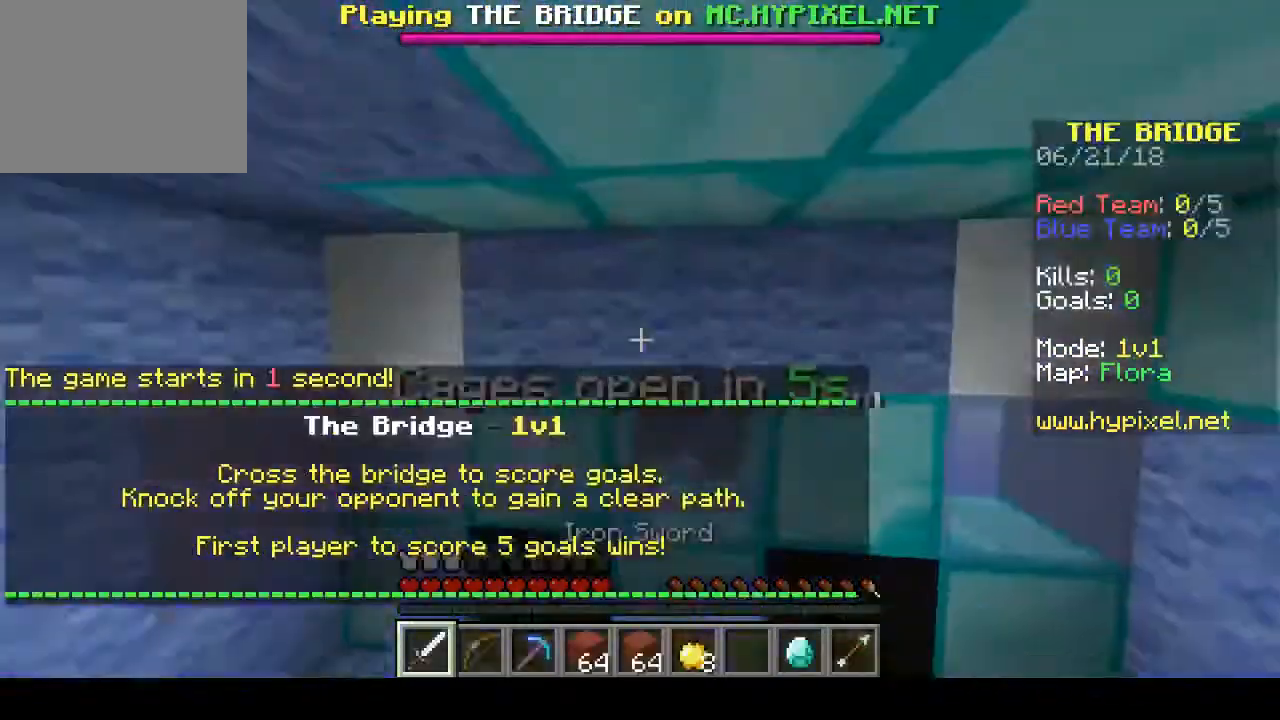
{"keys": ["s"], "events": [[100, "a", "down"], [300, "w", "up"], [400, "a", "up"], [433, "s", "down"]]}
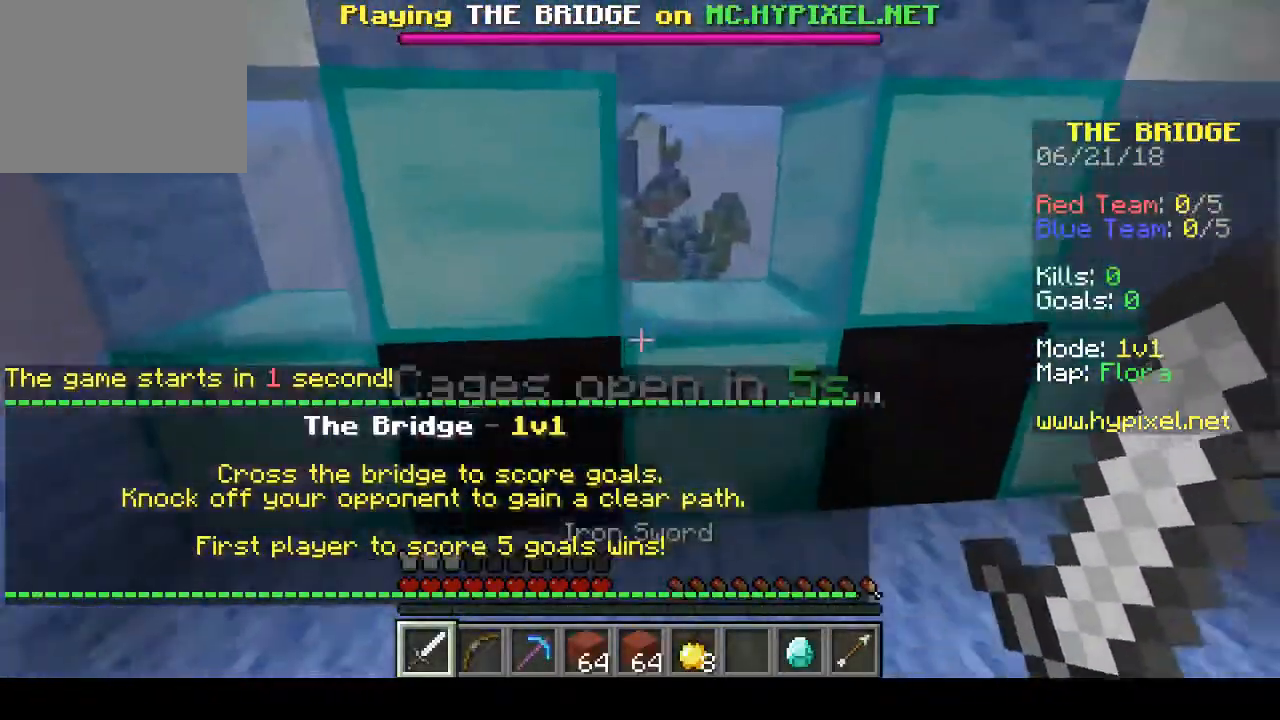
{"keys": ["w"], "events": [[167, "s", "up"], [200, "d", "down"], [200, "w", "down"], [433, "d", "up"]]}
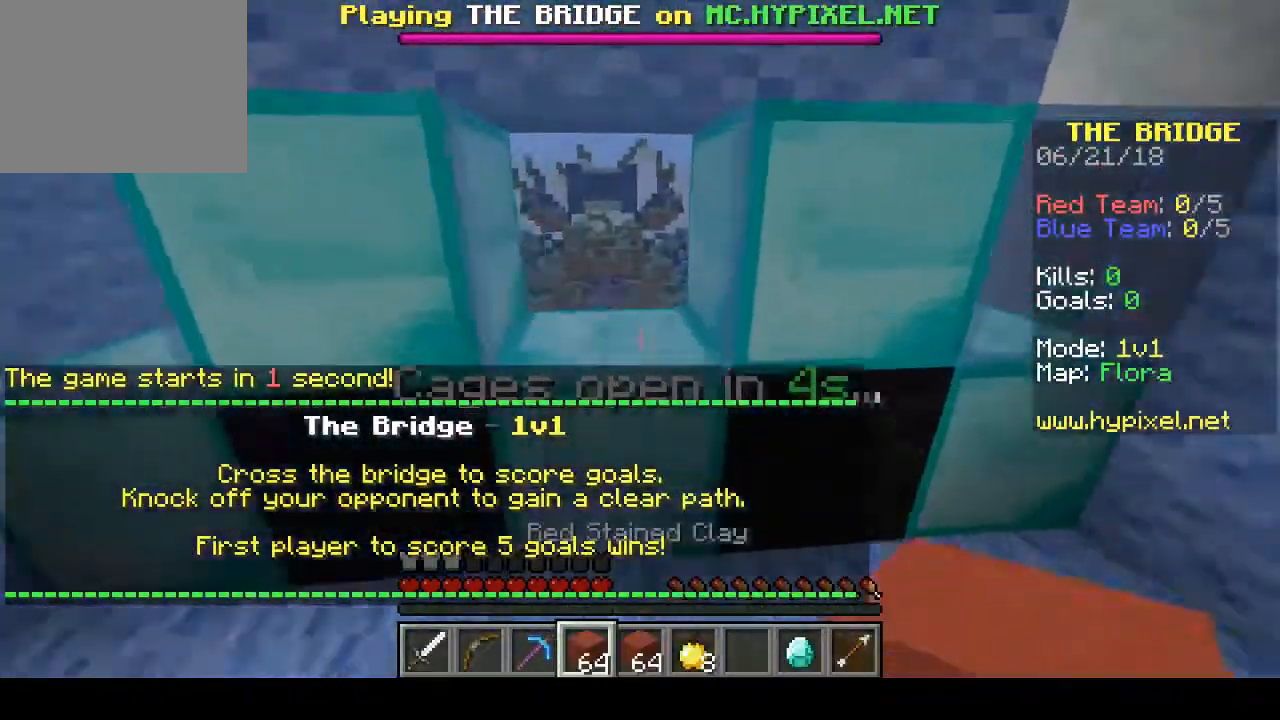
{"keys": ["s"], "events": [[67, "a", "down"], [233, "a", "up"], [300, "s", "down"], [333, "w", "up"]]}
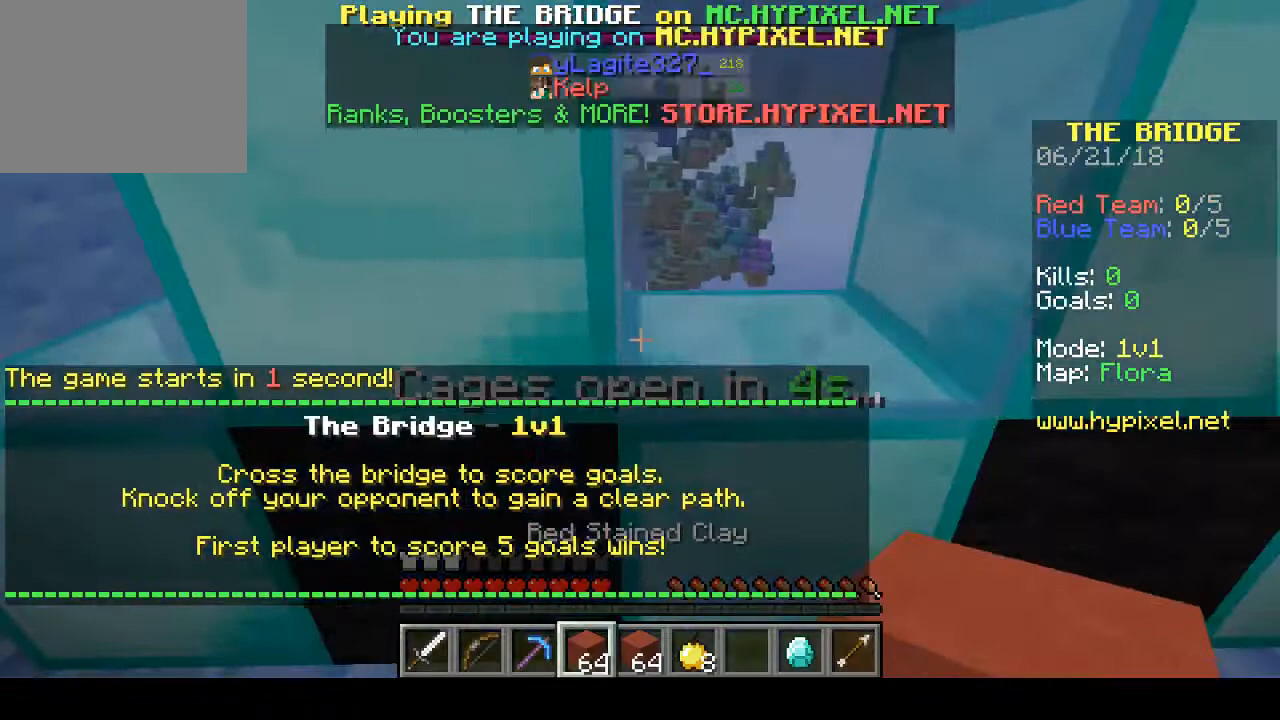
{"keys": [], "events": [[33, "s", "up"], [100, "d", "down"], [167, "w", "down"], [267, "d", "up"], [433, "w", "up"]]}
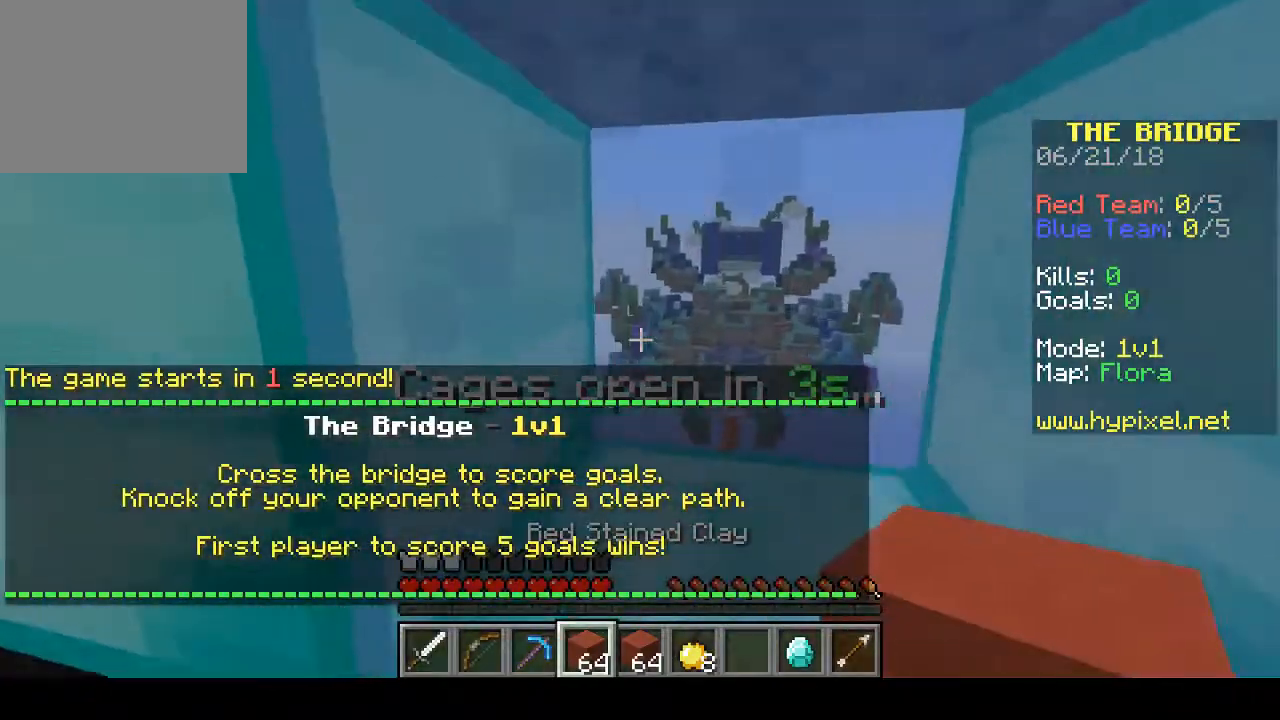
{"keys": ["a"], "events": [[100, "d", "down"], [233, "d", "up"], [433, "a", "down"]]}
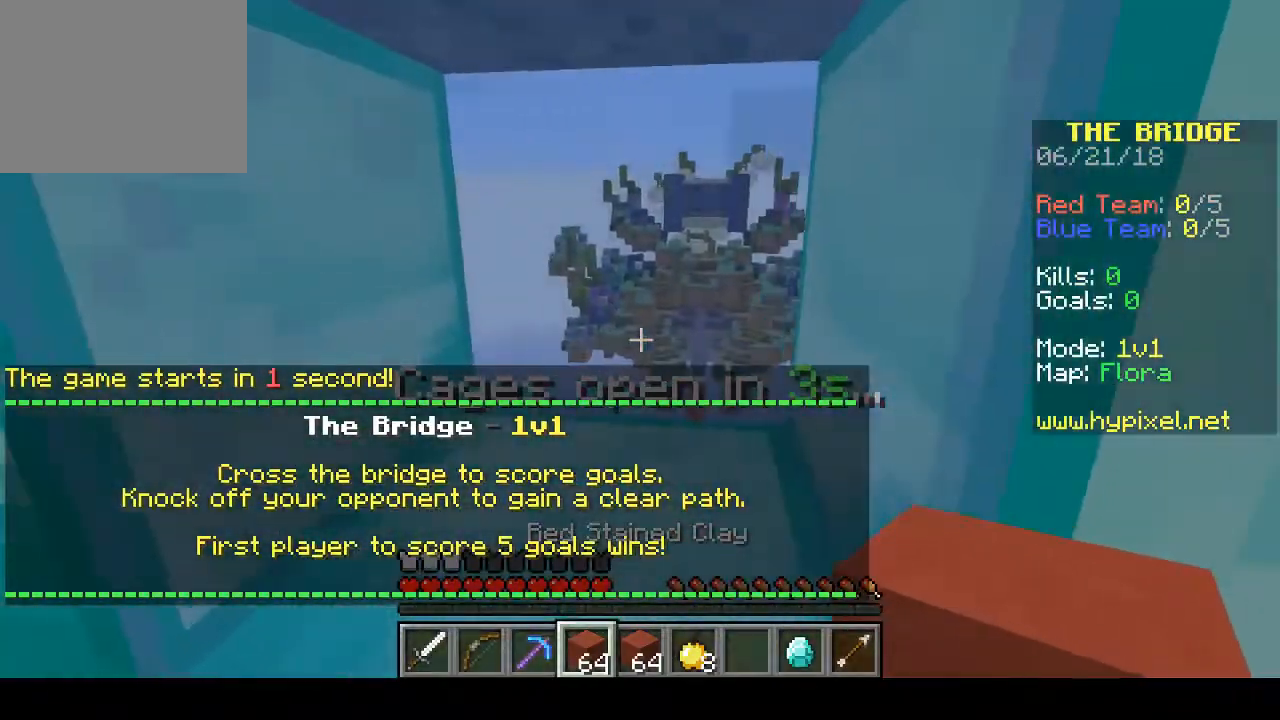
{"keys": ["d"], "events": [[100, "a", "up"], [167, "s", "down"], [267, "s", "up"], [433, "d", "down"]]}
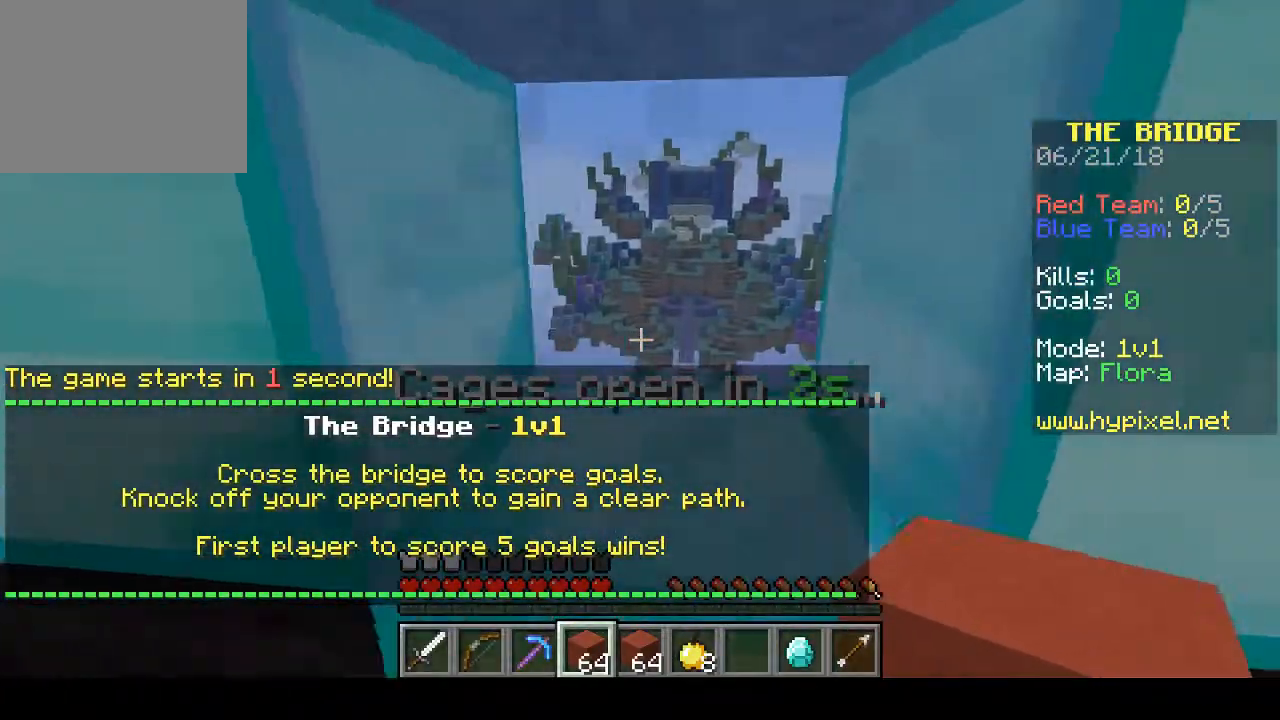
{"keys": [], "events": [[100, "d", "up"], [333, "a", "down"], [500, "a", "up"]]}
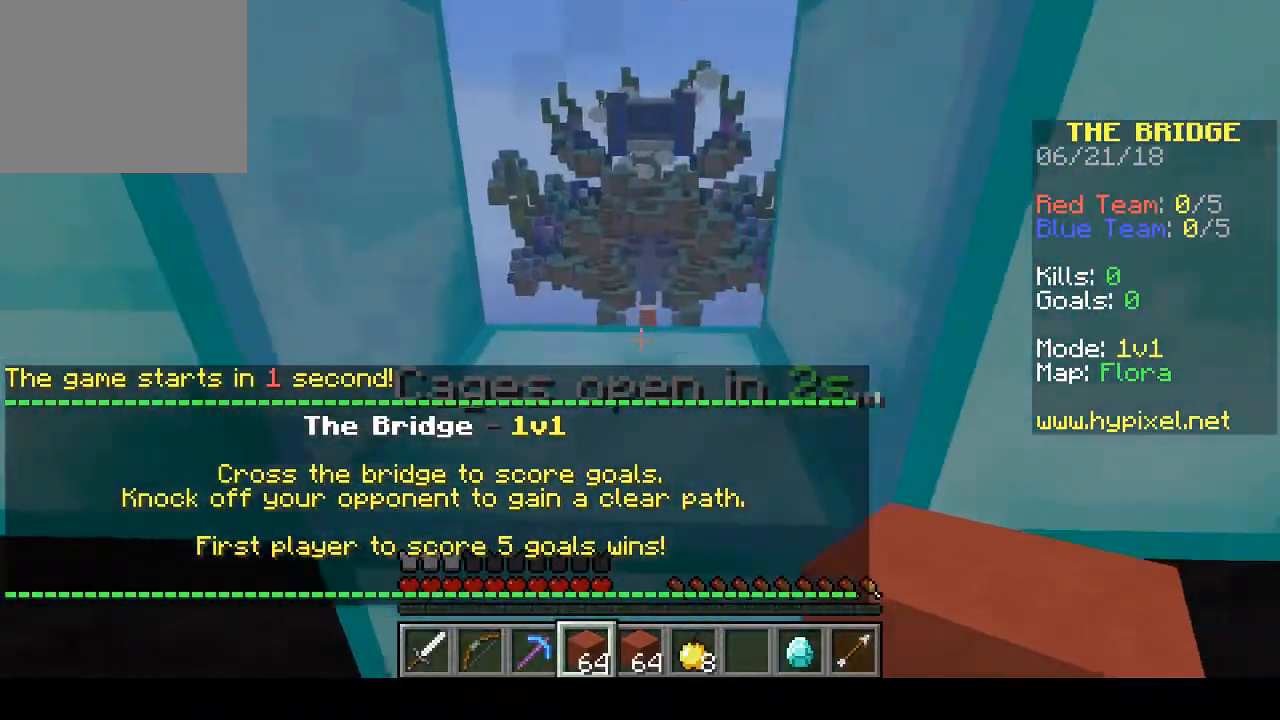
{"keys": [], "events": [[167, "s", "down"], [333, "s", "up"]]}
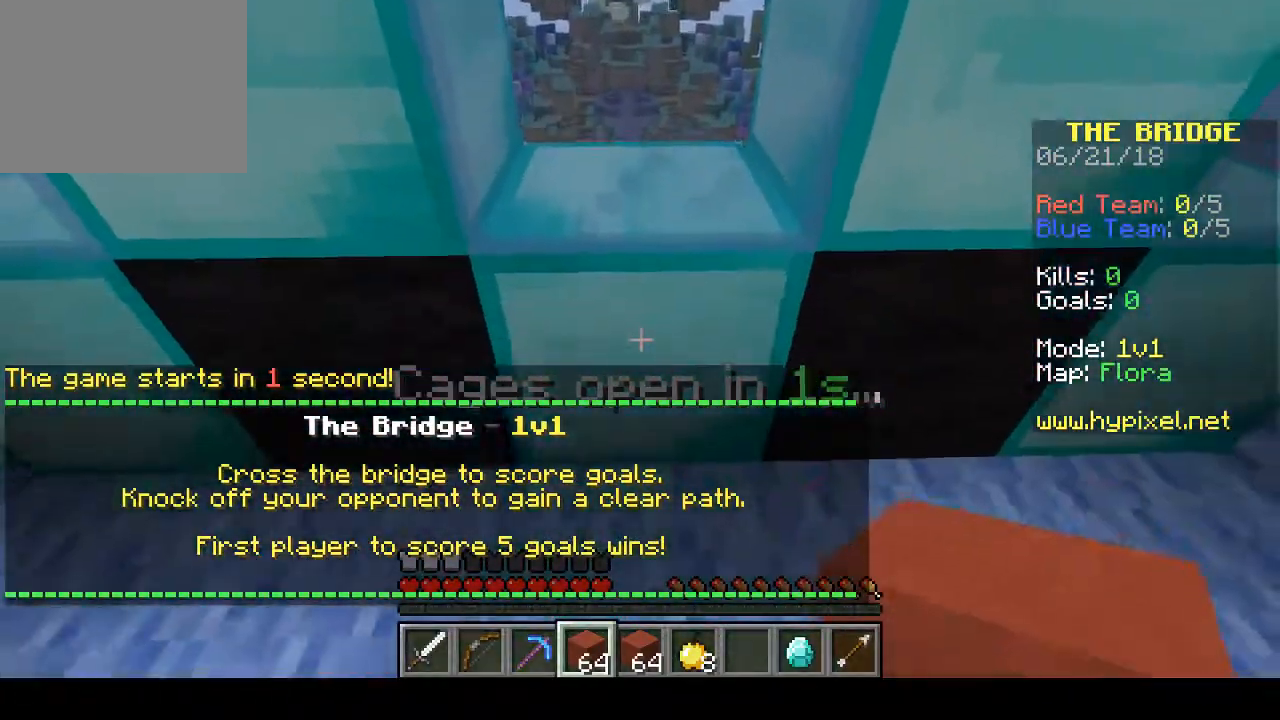
{"keys": [], "events": [[33, "d", "down"], [133, "d", "up"], [333, "a", "down"], [433, "a", "up"]]}